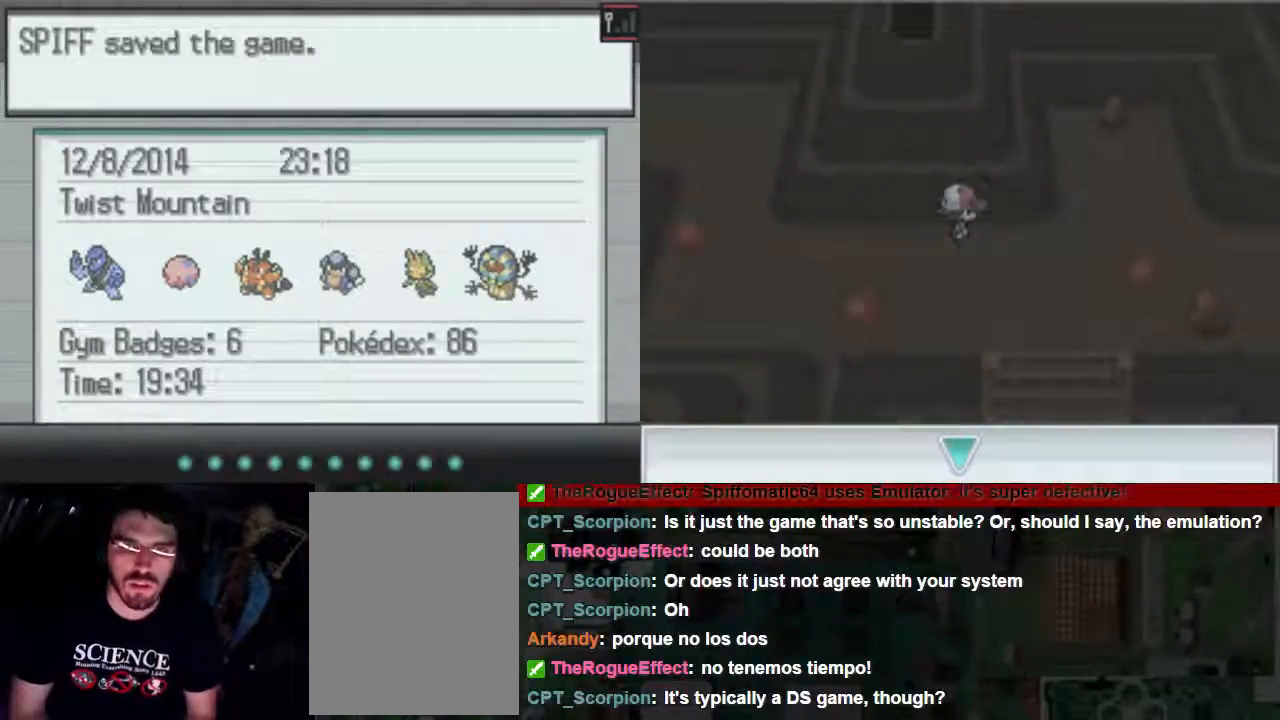
Gameplay with a controller (Xbox layout); each line is a JSON object with the inputs held at the frame after it (dt_ms = milliseconds from this image to that frame). "events" lists button and stick changes between this image and that frame as [ms after this image, input, new state], when the widget could be followed in between. Not read: L3 R3 left_stick right_stick.
{"dt_ms": 500, "buttons": [], "events": [[67, "B", "down"], [133, "B", "up"], [200, "B", "down"], [267, "B", "up"], [400, "B", "down"], [467, "B", "up"]]}
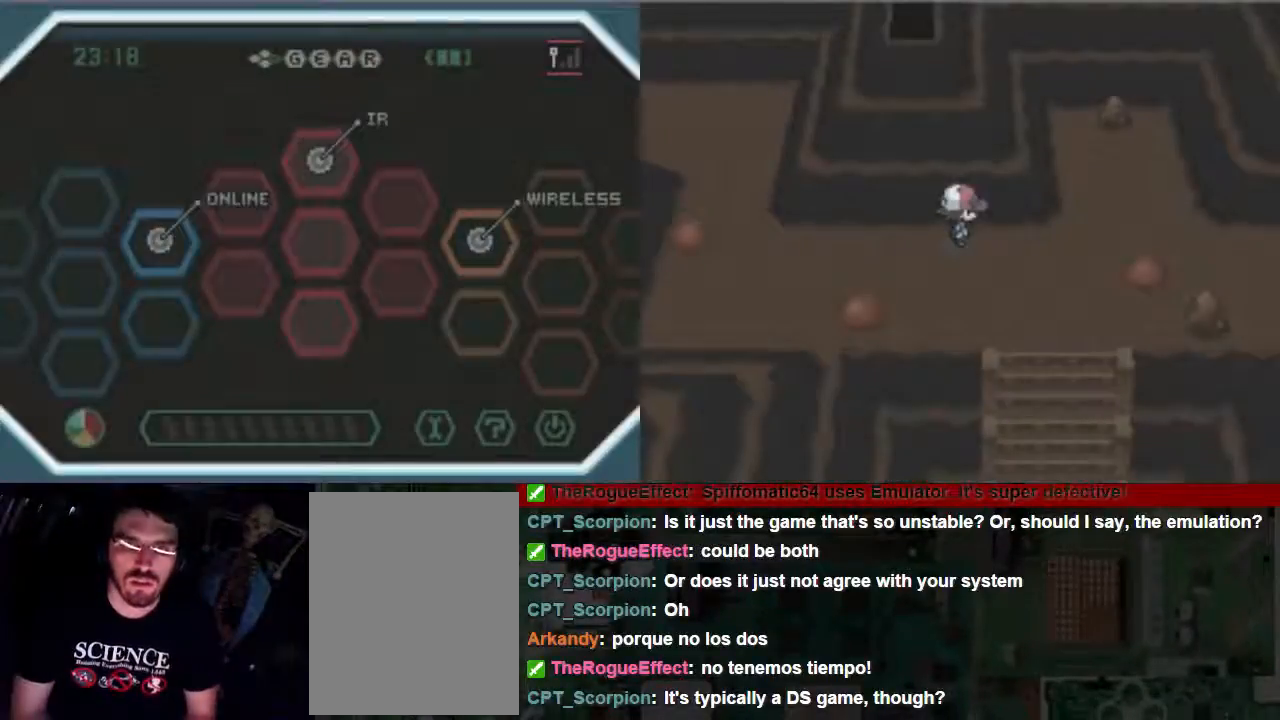
{"dt_ms": 500, "buttons": [], "events": []}
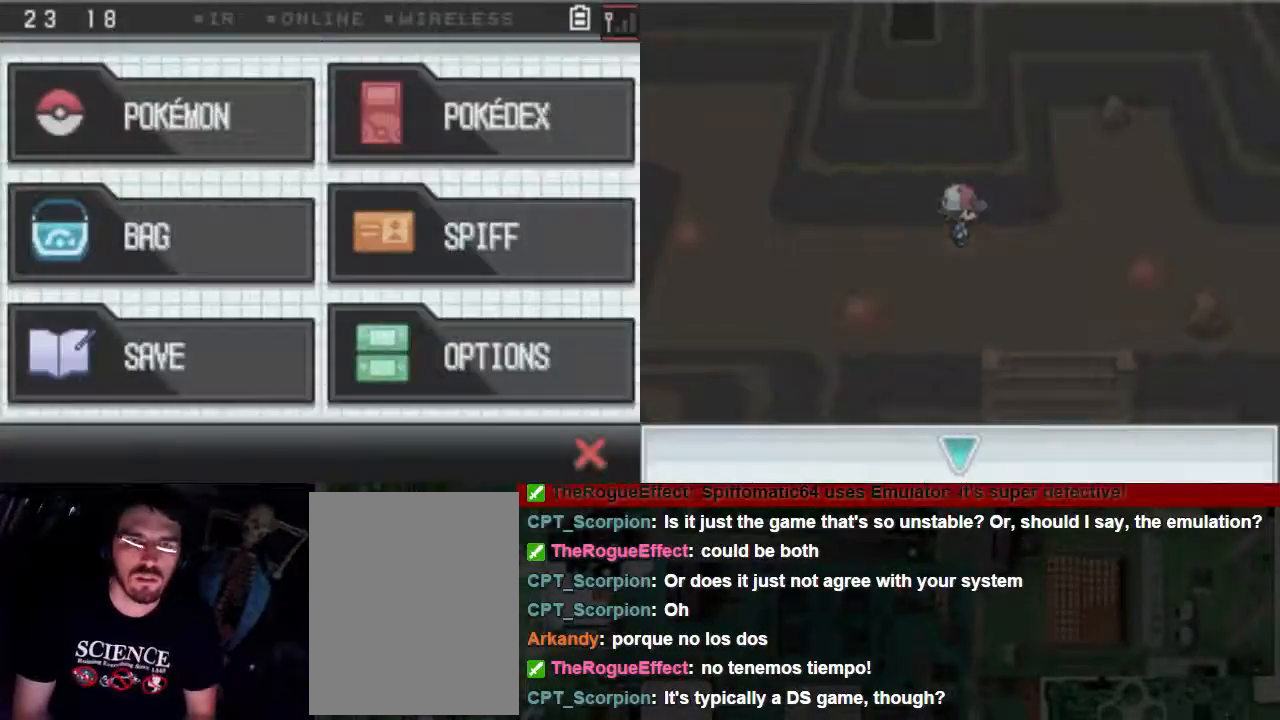
{"dt_ms": 500, "buttons": [], "events": [[267, "DPAD_DOWN", "down"], [333, "DPAD_DOWN", "up"]]}
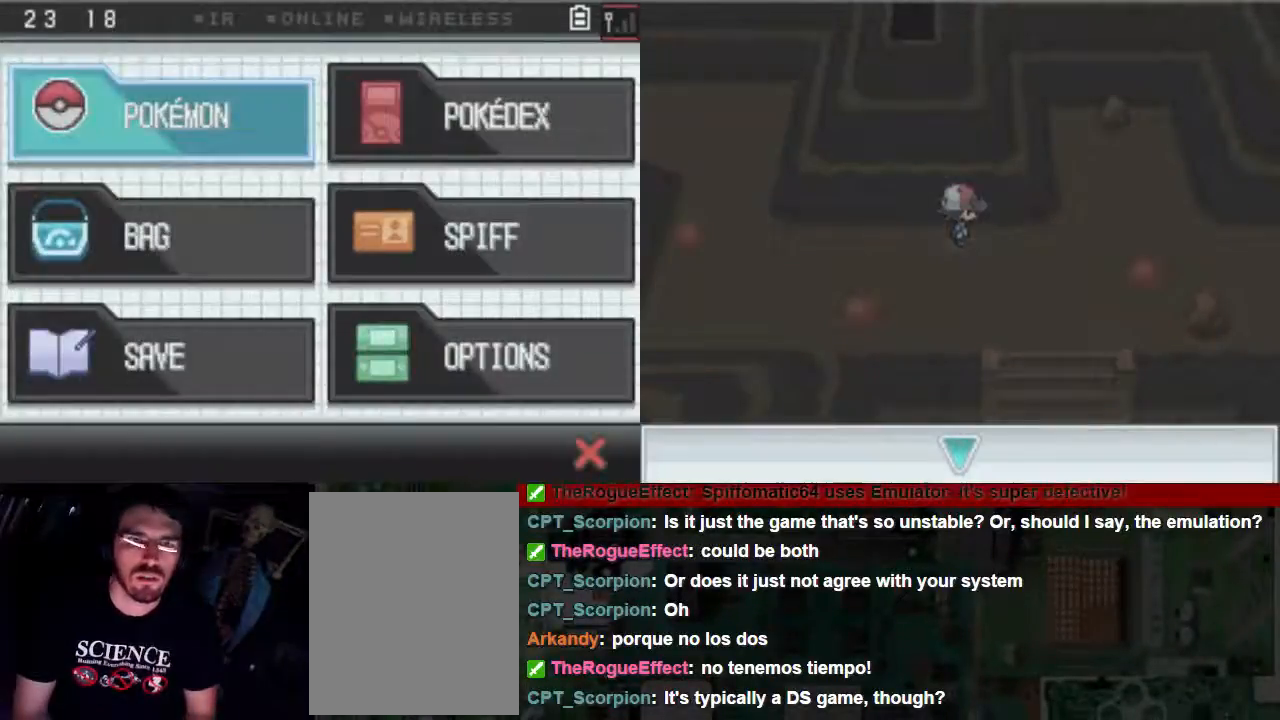
{"dt_ms": 500, "buttons": [], "events": [[67, "DPAD_DOWN", "down"], [200, "A", "down"], [200, "DPAD_DOWN", "up"], [267, "A", "up"]]}
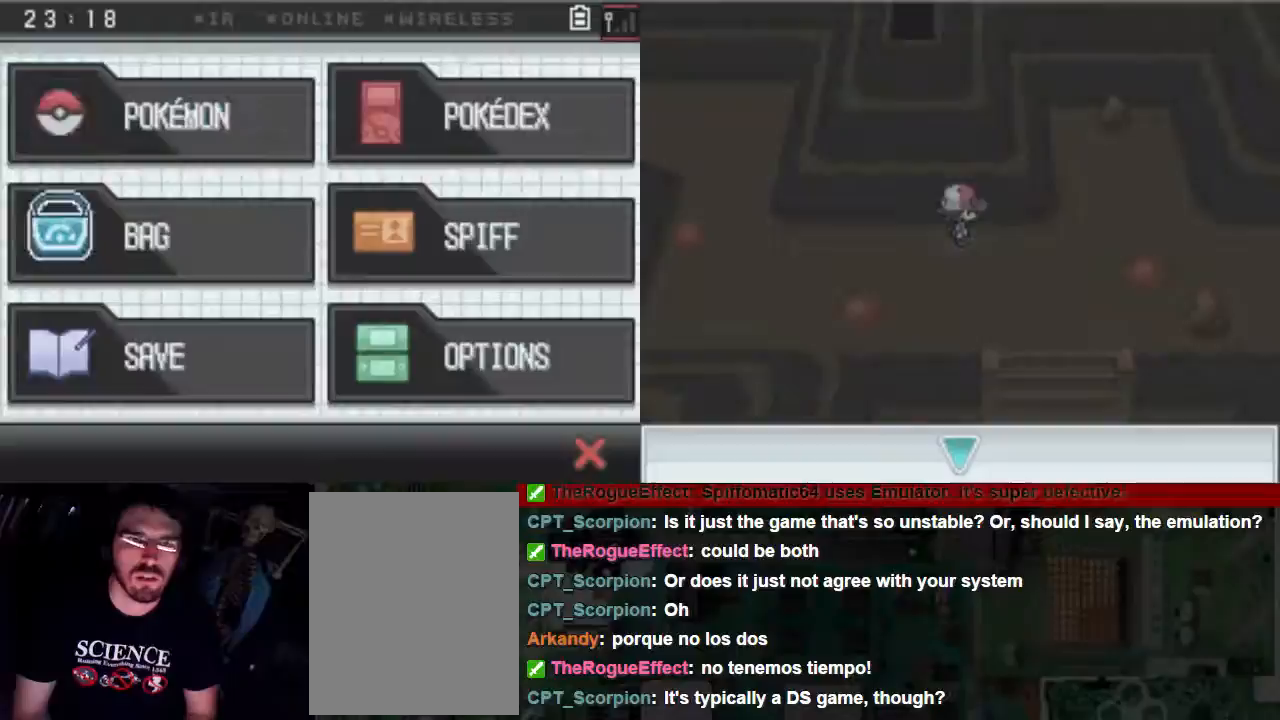
{"dt_ms": 1000, "buttons": []}
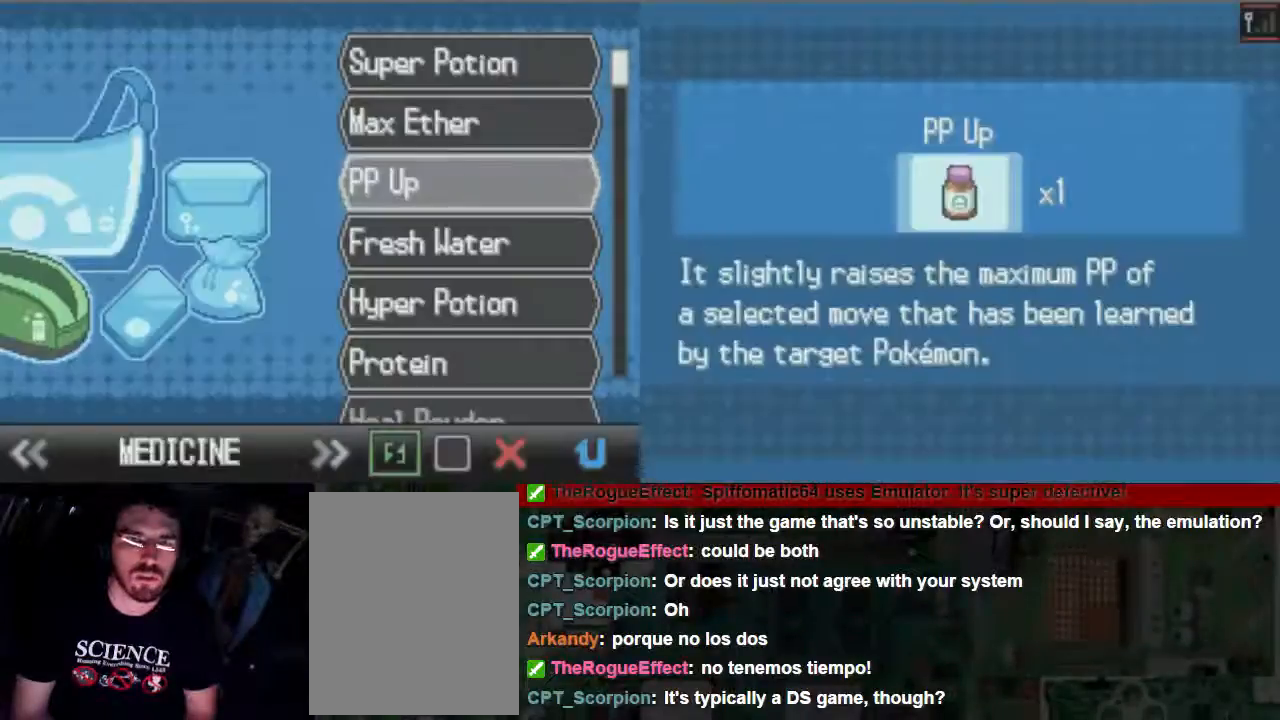
{"dt_ms": 500, "buttons": [], "events": [[200, "DPAD_UP", "down"], [333, "DPAD_UP", "up"], [400, "DPAD_UP", "down"], [500, "DPAD_UP", "up"]]}
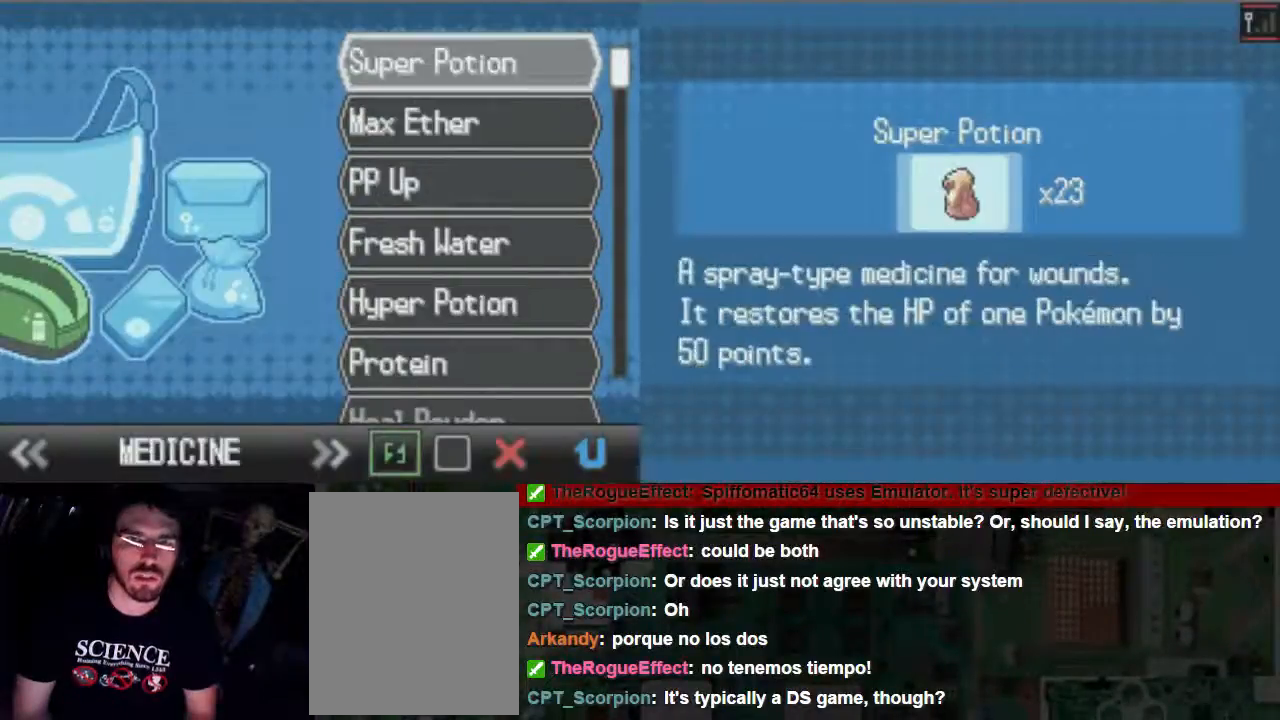
{"dt_ms": 1000, "buttons": []}
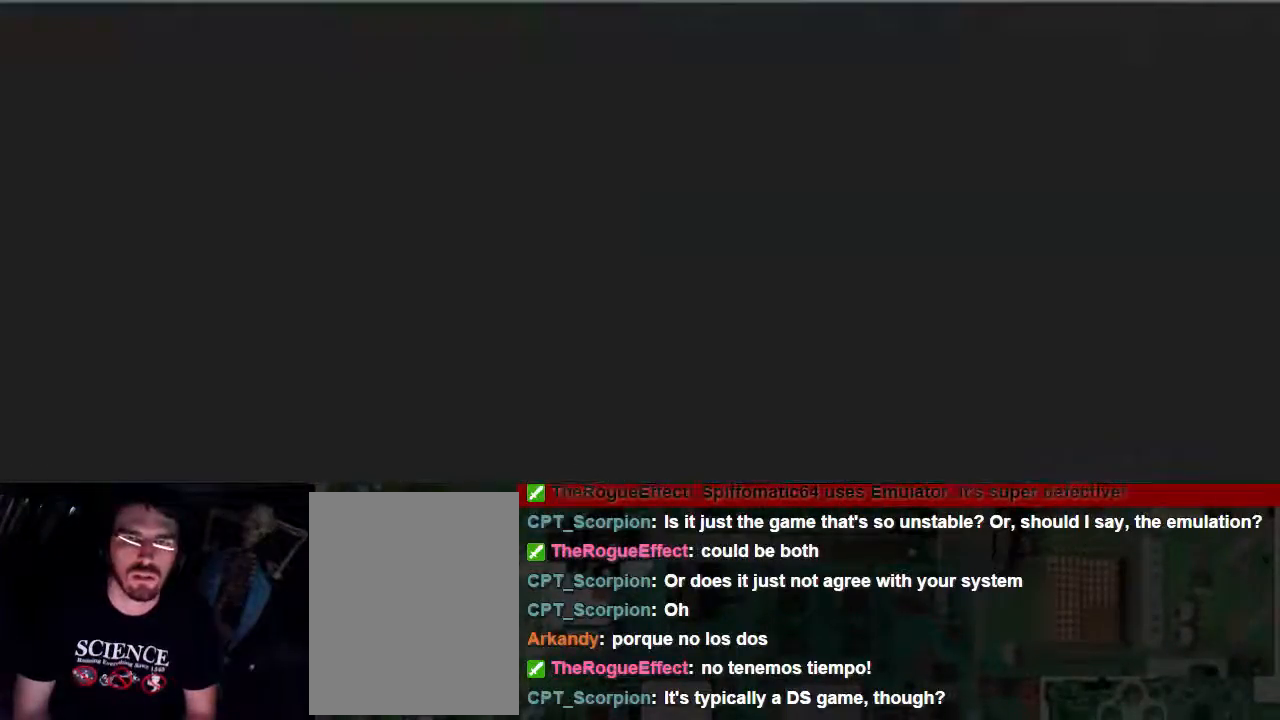
{"dt_ms": 500, "buttons": [], "events": []}
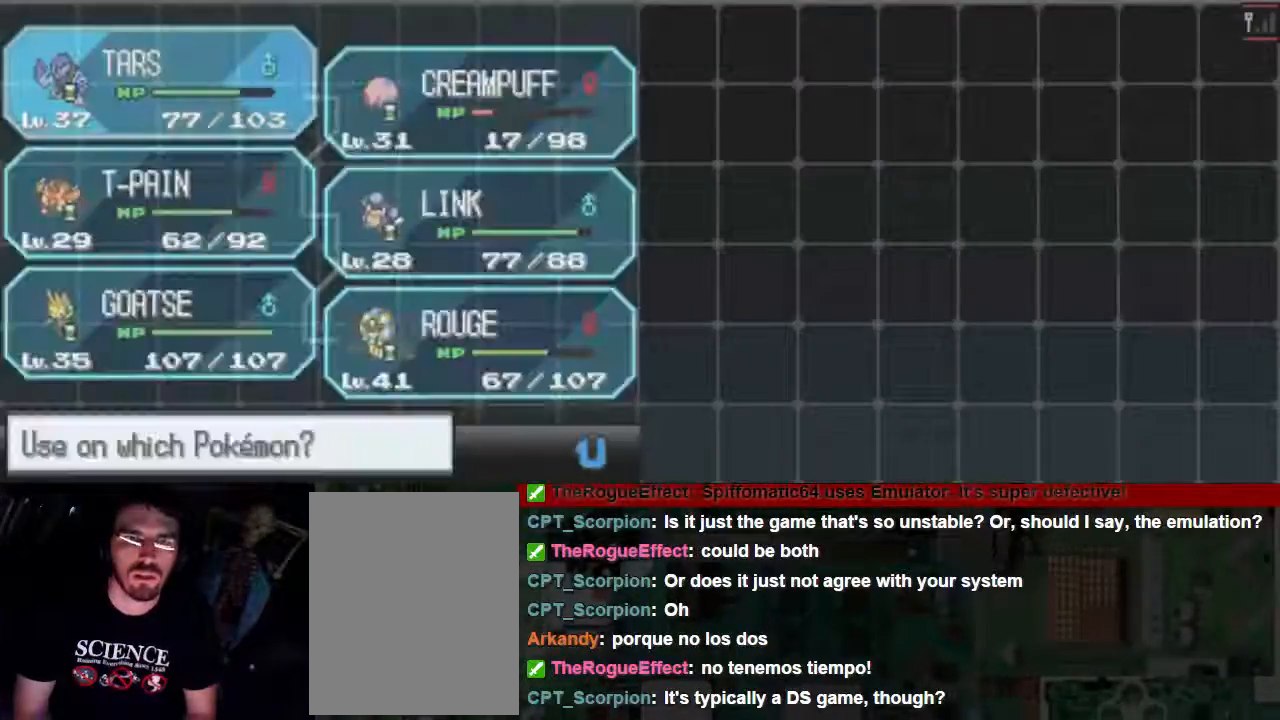
{"dt_ms": 500, "buttons": [], "events": []}
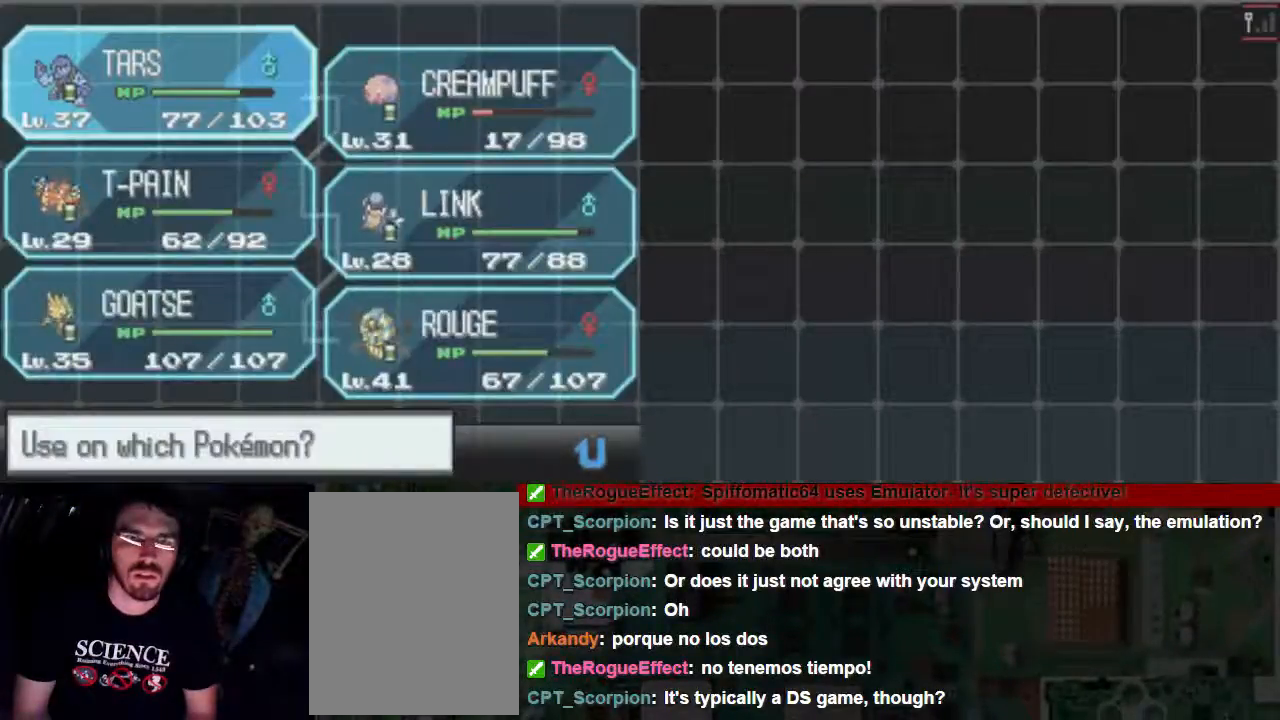
{"dt_ms": 500, "buttons": ["DPAD_UP"], "events": [[133, "DPAD_DOWN", "down"], [200, "DPAD_DOWN", "up"], [500, "DPAD_UP", "down"]]}
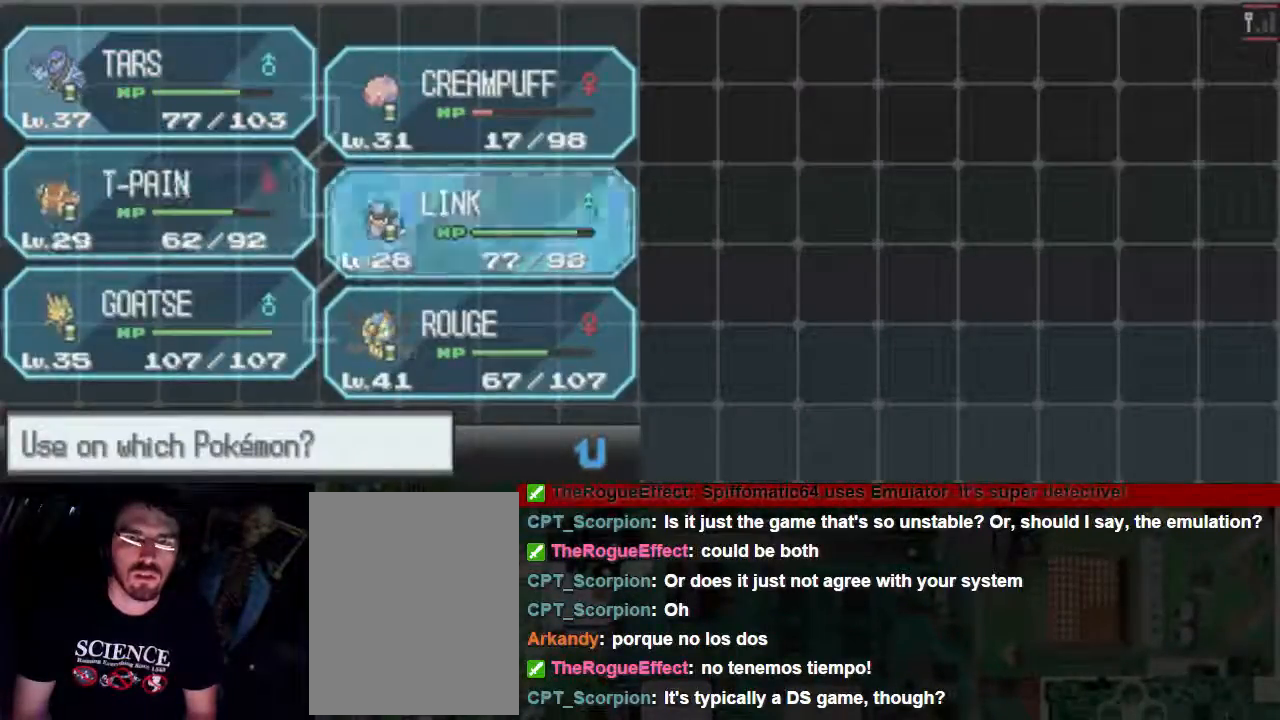
{"dt_ms": 500, "buttons": ["A"], "events": [[67, "DPAD_UP", "up"], [133, "A", "down"]]}
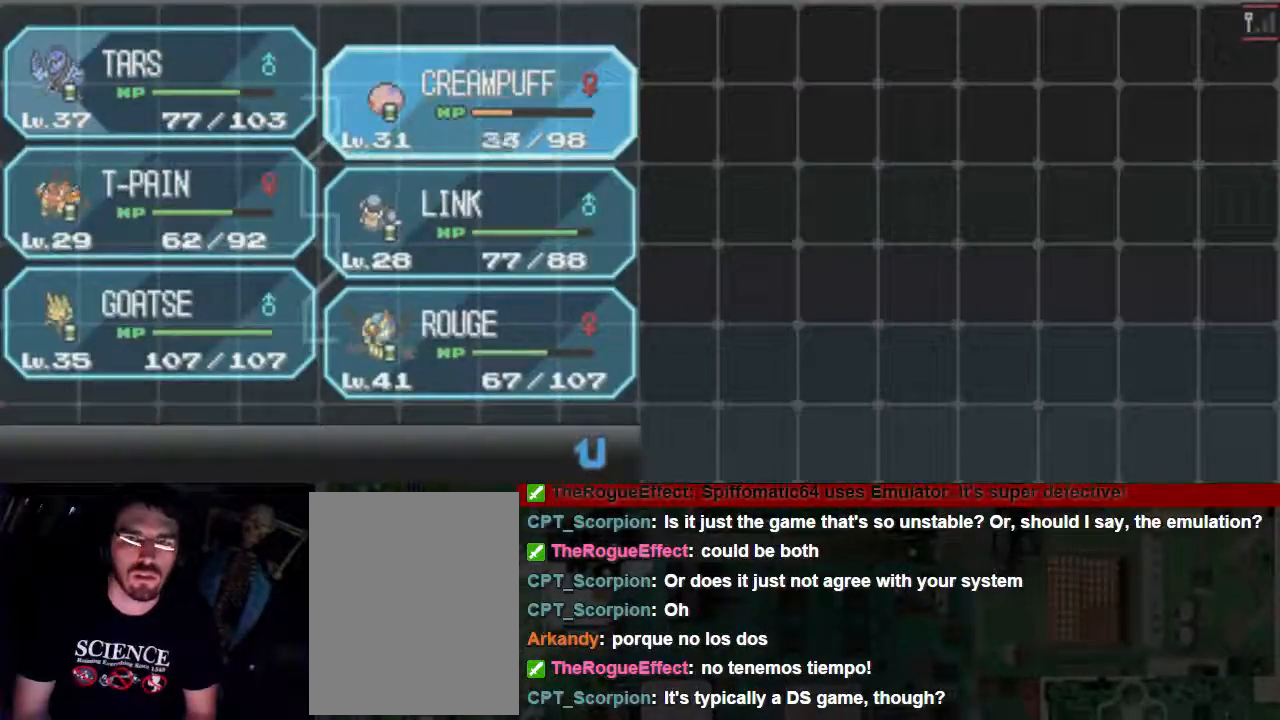
{"dt_ms": 500, "buttons": ["A", "B"], "events": [[333, "B", "down"]]}
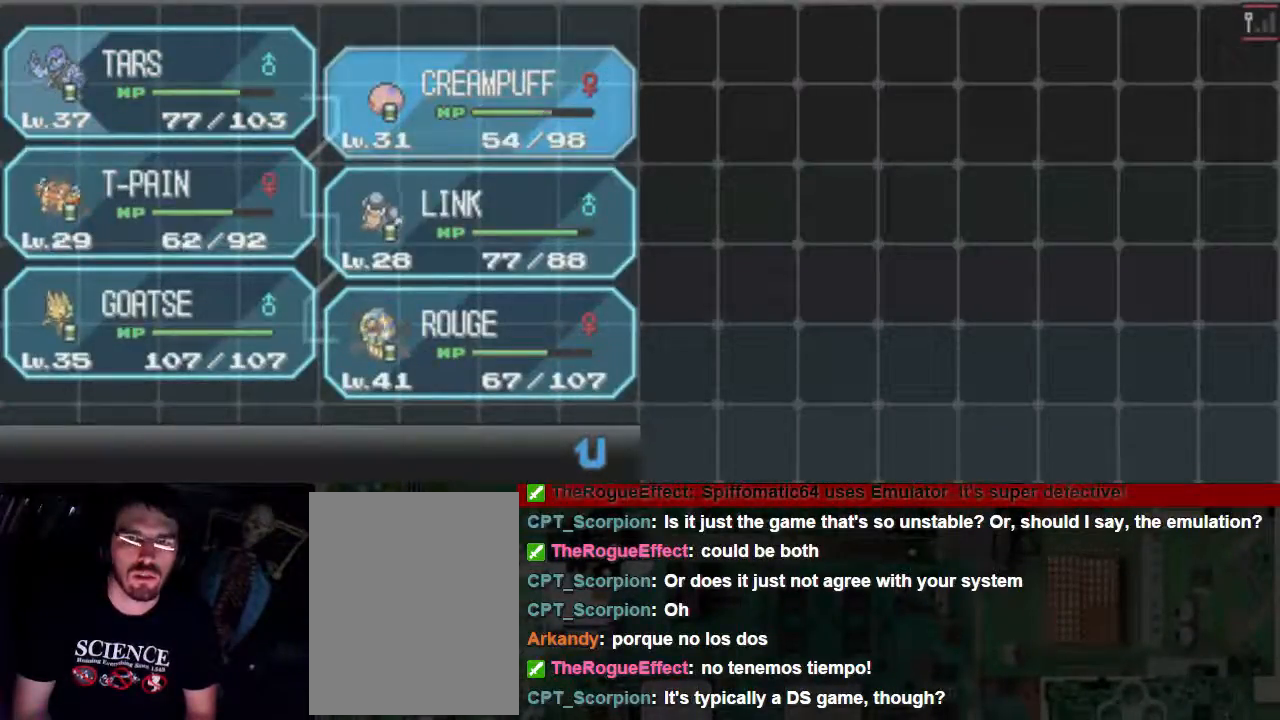
{"dt_ms": 500, "buttons": ["B"], "events": [[67, "A", "up"]]}
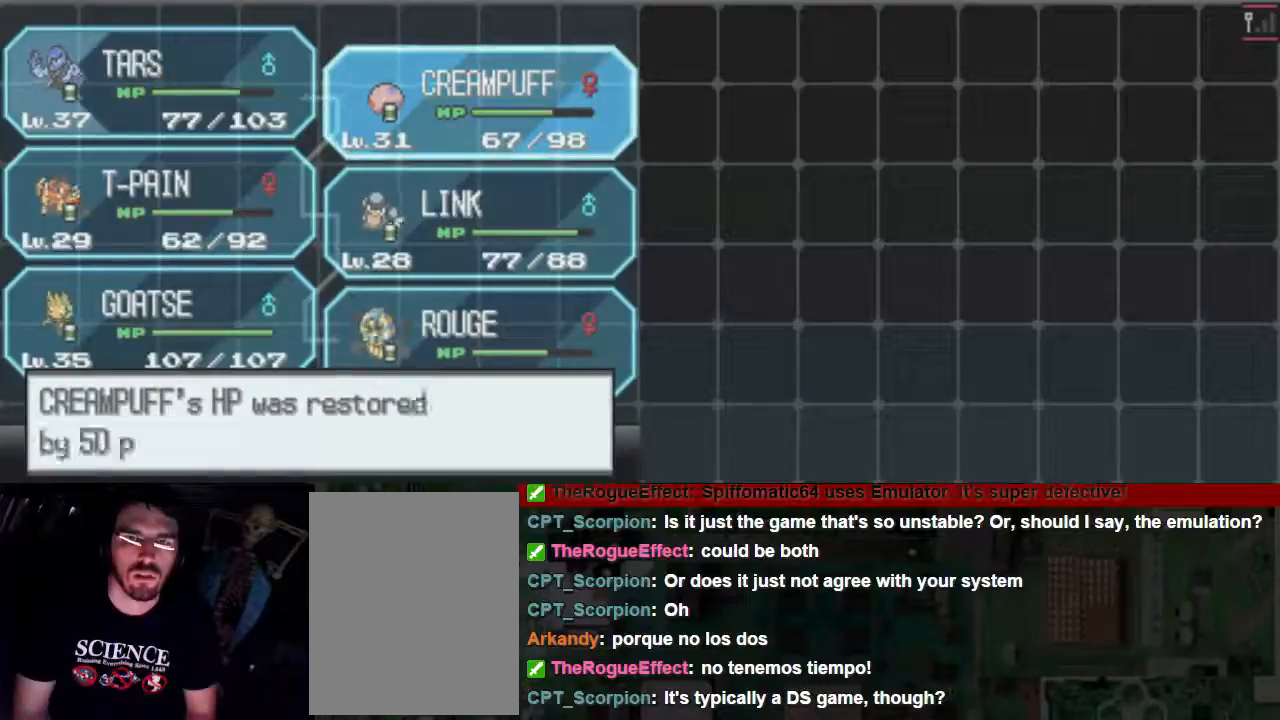
{"dt_ms": 500, "buttons": [], "events": [[67, "B", "up"], [133, "B", "down"], [200, "B", "up"], [433, "B", "down"], [500, "B", "up"]]}
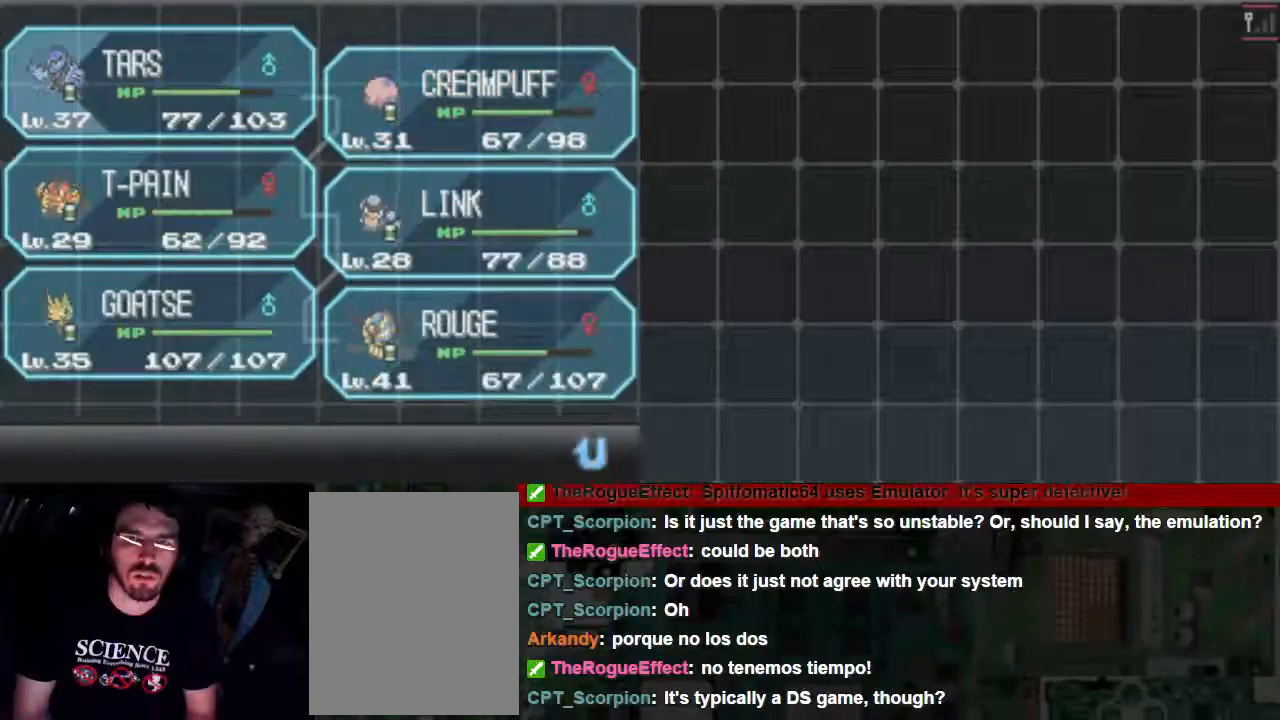
{"dt_ms": 500, "buttons": ["B"], "events": [[67, "B", "down"], [133, "B", "up"], [200, "B", "down"], [267, "B", "up"], [300, "B", "down"], [367, "B", "up"], [433, "B", "down"]]}
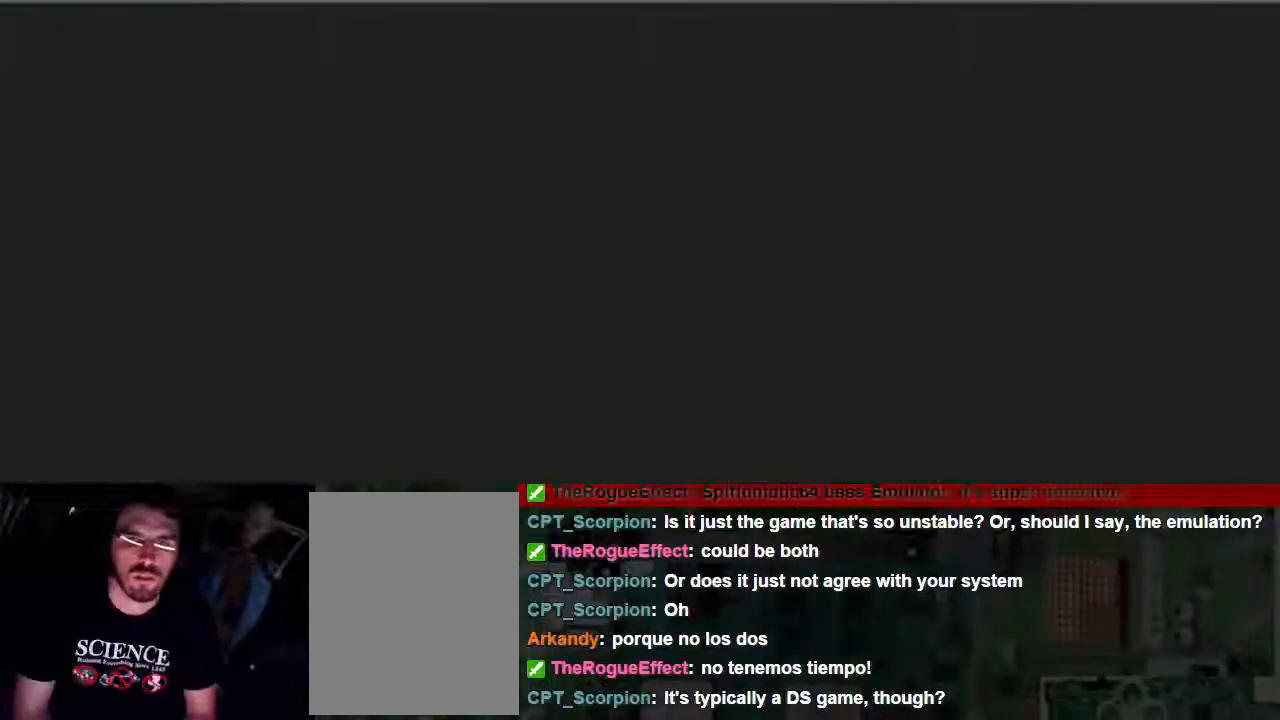
{"dt_ms": 500, "buttons": [], "events": [[367, "B", "up"]]}
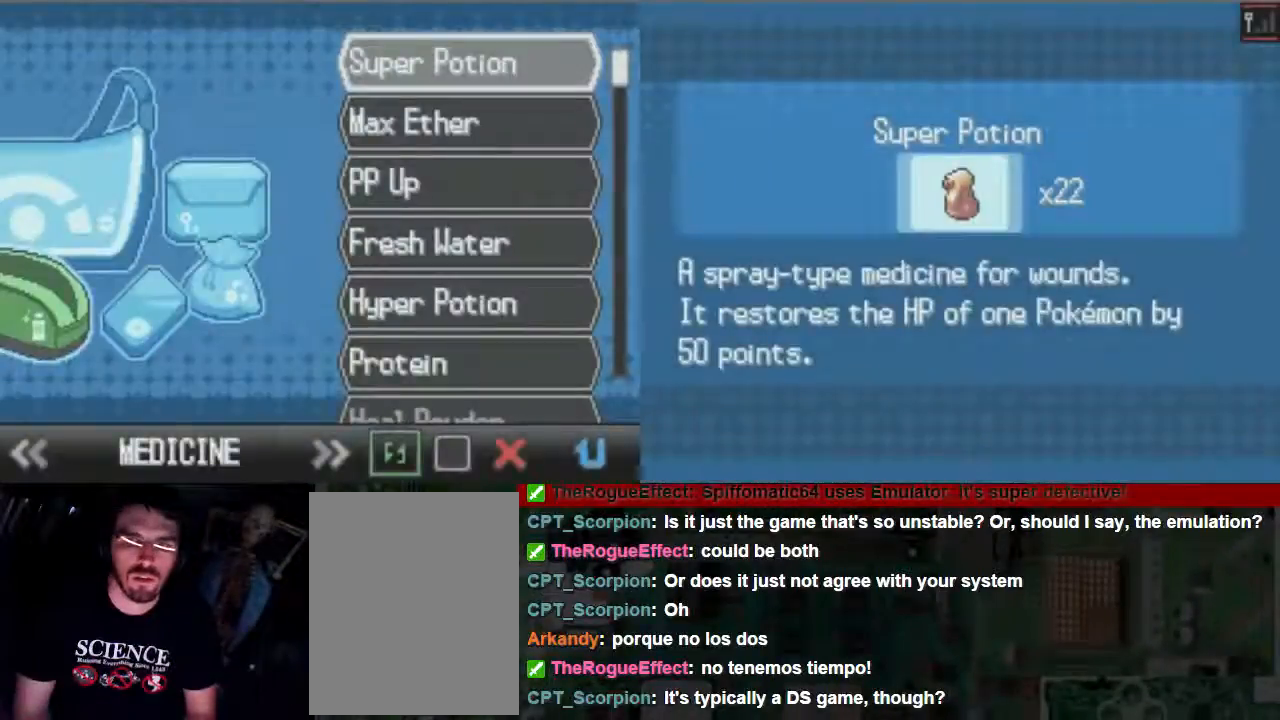
{"dt_ms": 500, "buttons": [], "events": [[67, "B", "down"], [133, "B", "up"], [200, "B", "down"], [267, "B", "up"], [300, "B", "down"], [500, "B", "up"]]}
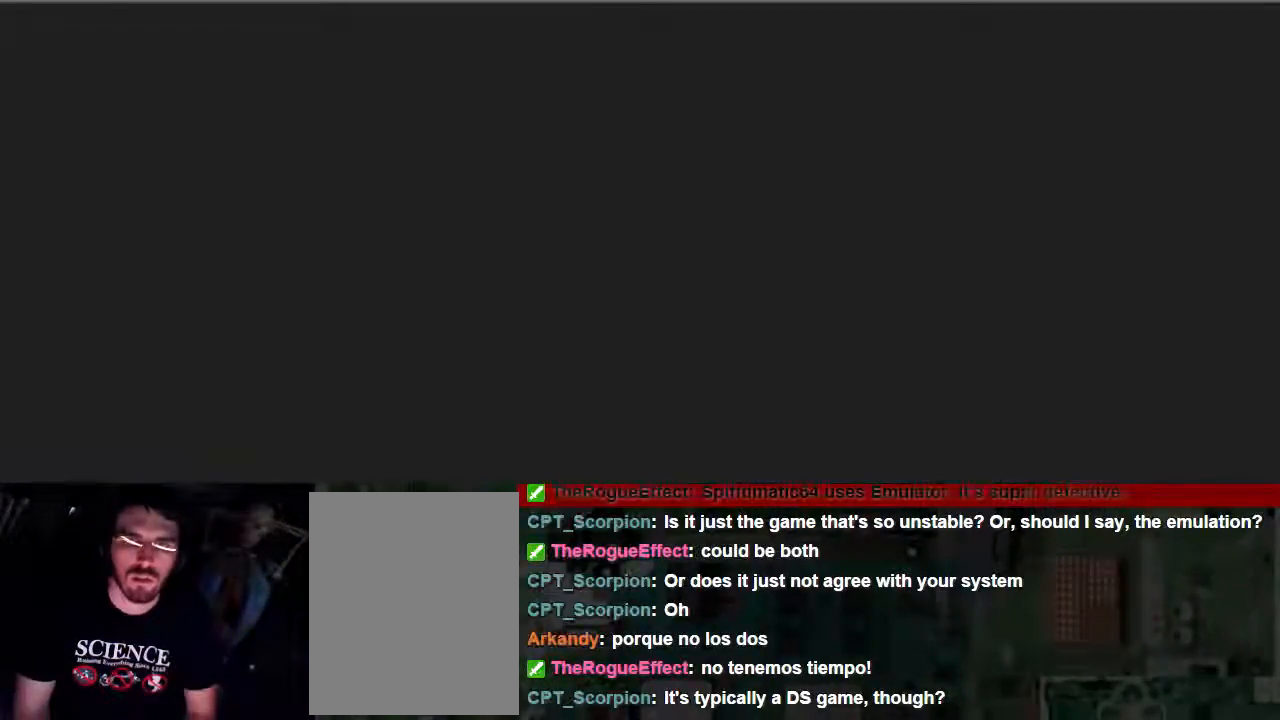
{"dt_ms": 500, "buttons": [], "events": [[67, "B", "down"], [200, "B", "up"]]}
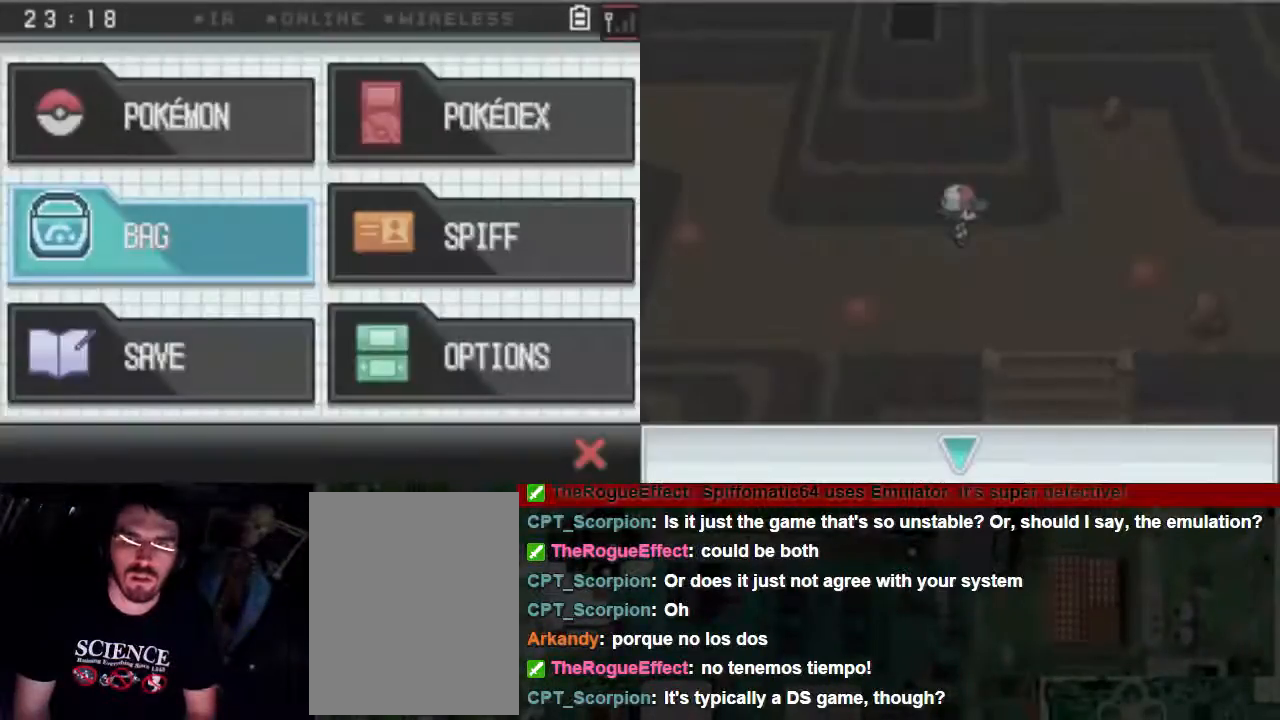
{"dt_ms": 500, "buttons": ["B"], "events": [[433, "B", "down"]]}